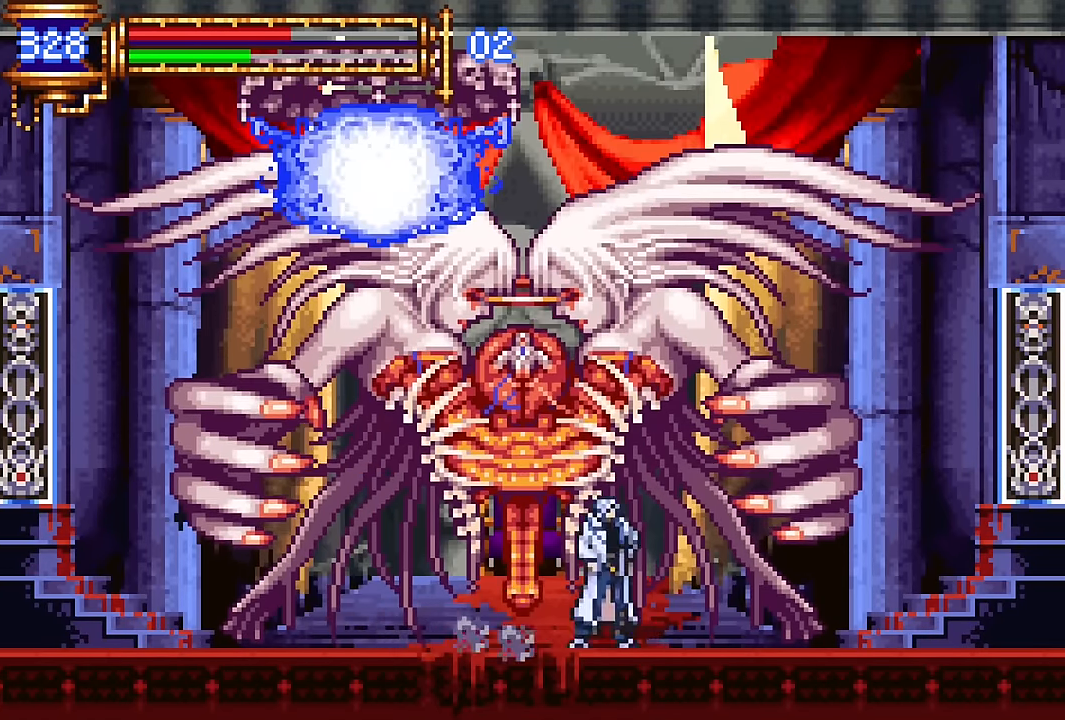
Gameplay with a controller (PlayStation layout); each line is a JSON object with the inputs held at the frame after it. "events" lists button and stick changes between this image and that frame as [ms after this image, input, new state], when the widget could be followed in between. Not read: L1 L3 R1 R3 left_stick right_stick.
{"buttons": ["DPAD_DOWN"], "events": [[67, "DPAD_DOWN", "down"], [183, "DPAD_RIGHT", "up"], [317, "SQUARE", "down"], [450, "SQUARE", "up"]]}
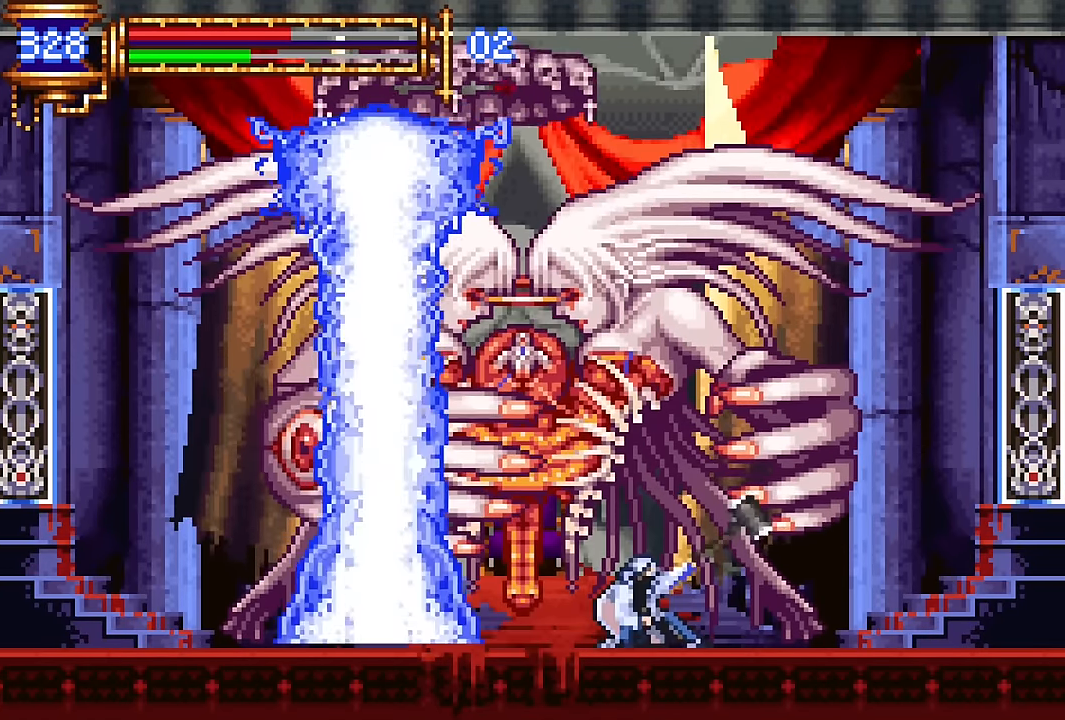
{"buttons": ["DPAD_DOWN", "DPAD_LEFT"], "events": [[17, "SQUARE", "down"], [167, "SQUARE", "up"], [383, "DPAD_LEFT", "down"]]}
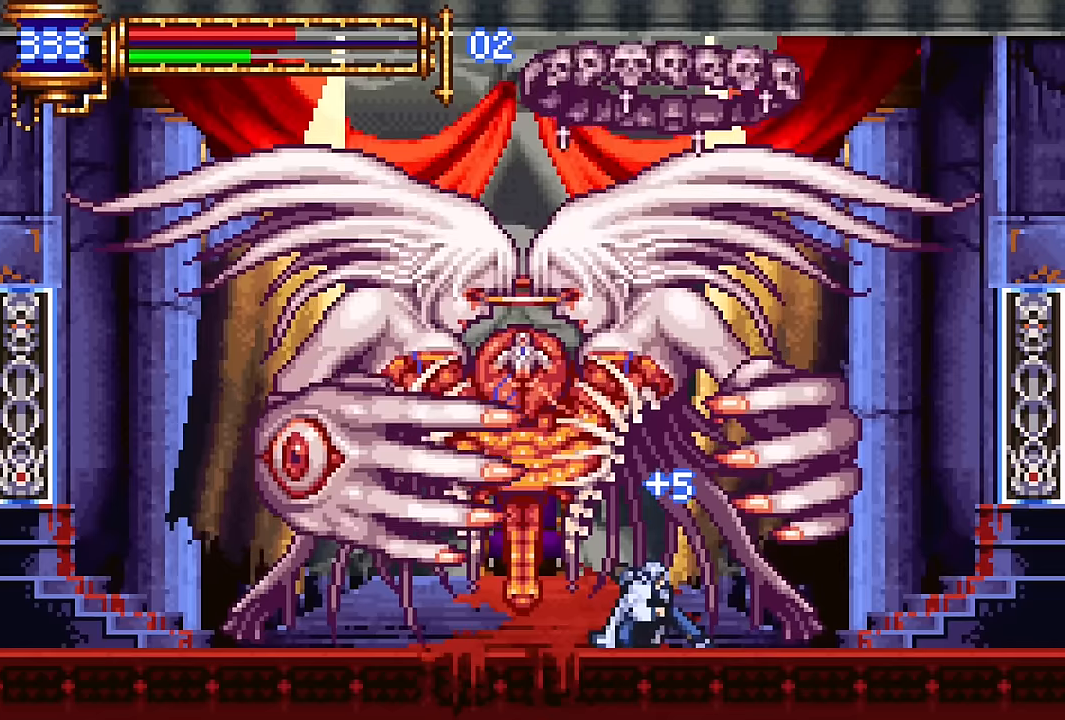
{"buttons": ["DPAD_DOWN", "DPAD_LEFT"], "events": [[83, "CROSS", "down"], [167, "CROSS", "up"], [267, "CROSS", "down"], [417, "CROSS", "up"]]}
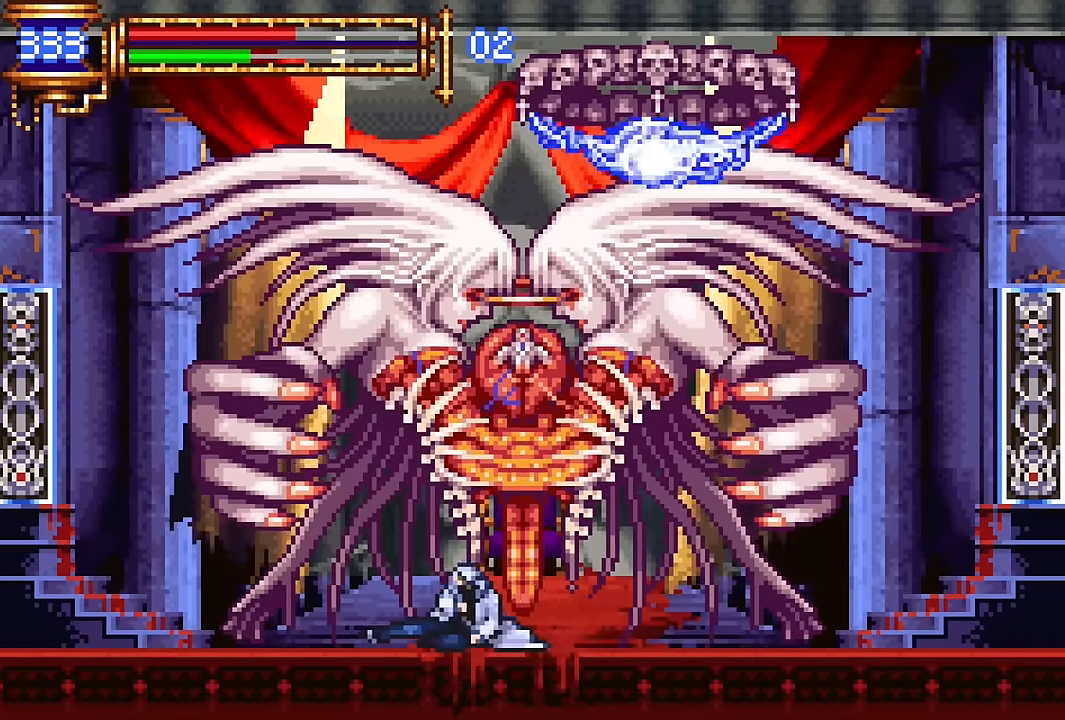
{"buttons": ["DPAD_LEFT"], "events": [[467, "DPAD_DOWN", "up"]]}
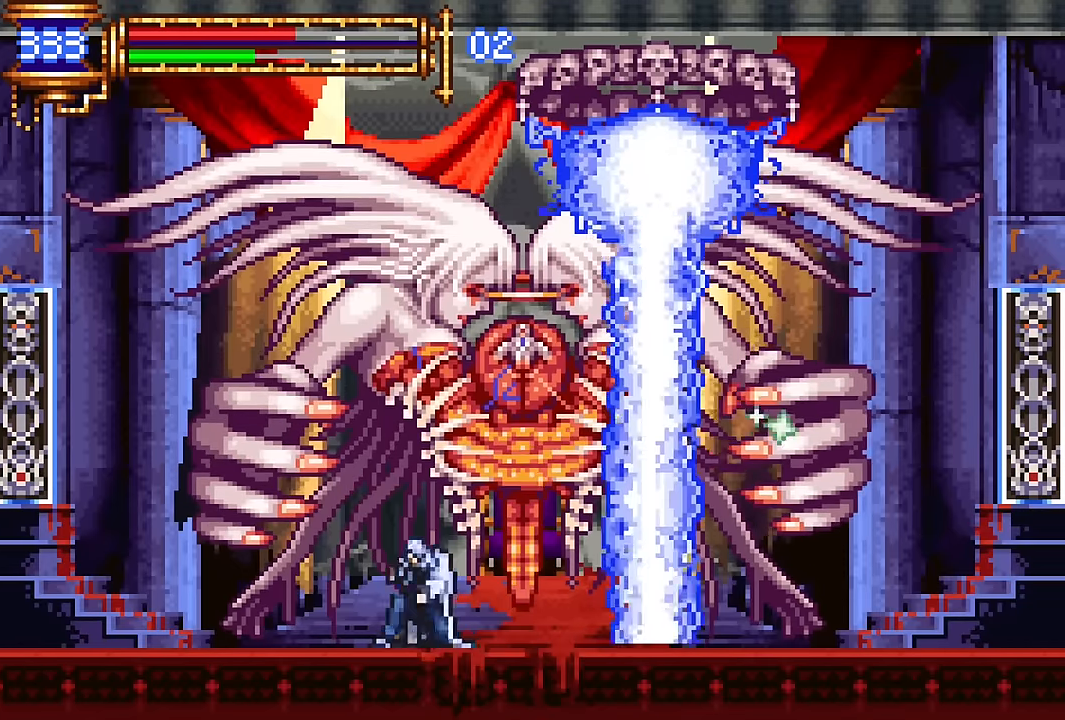
{"buttons": ["DPAD_DOWN"], "events": [[50, "DPAD_DOWN", "down"], [83, "DPAD_LEFT", "up"], [167, "SQUARE", "down"], [250, "DPAD_LEFT", "down"], [267, "SQUARE", "up"], [317, "DPAD_LEFT", "up"], [367, "SQUARE", "down"], [500, "SQUARE", "up"]]}
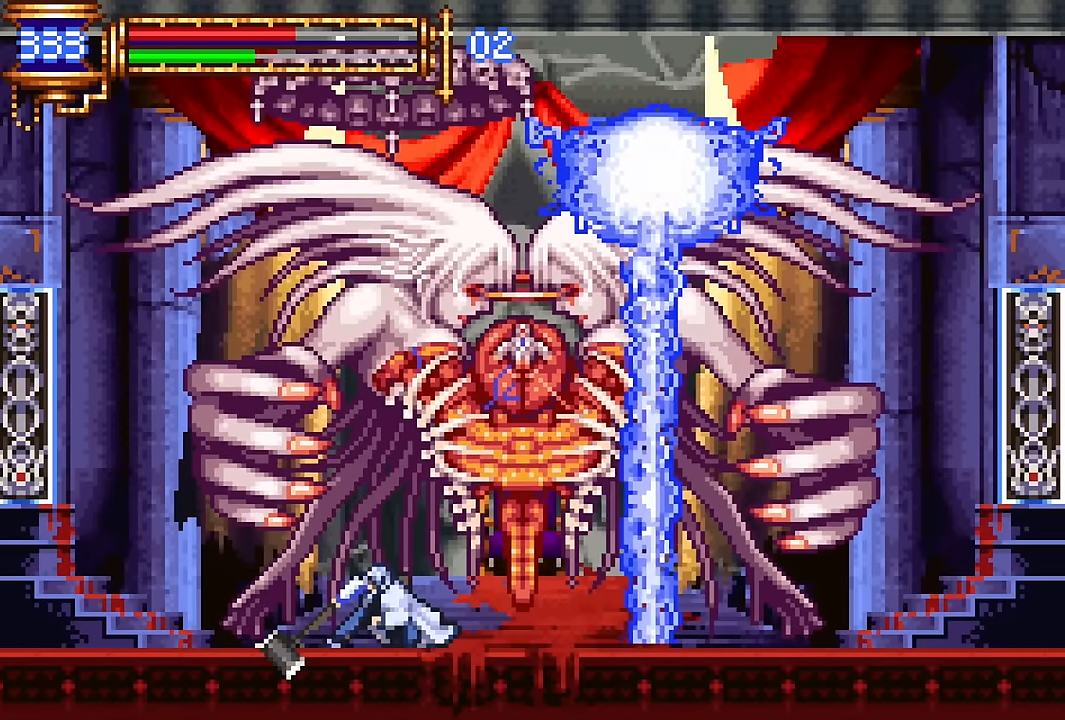
{"buttons": ["DPAD_DOWN", "DPAD_RIGHT"], "events": [[300, "DPAD_RIGHT", "down"], [417, "CROSS", "down"], [483, "CROSS", "up"]]}
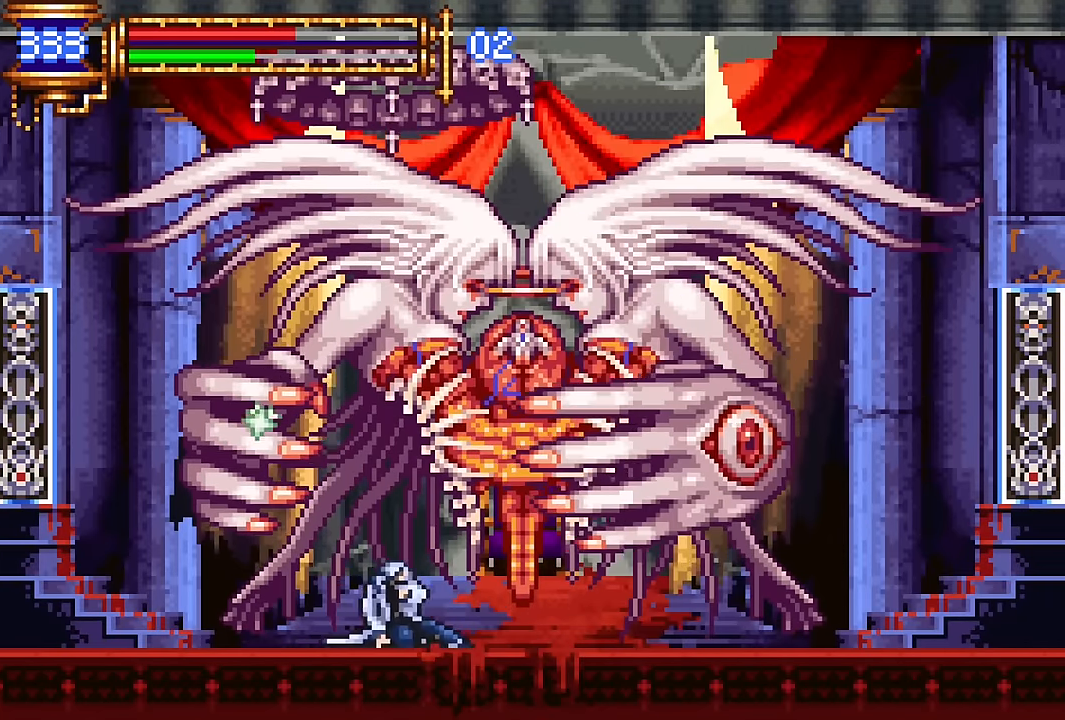
{"buttons": ["DPAD_DOWN", "DPAD_RIGHT"], "events": [[83, "CROSS", "down"], [233, "CROSS", "up"]]}
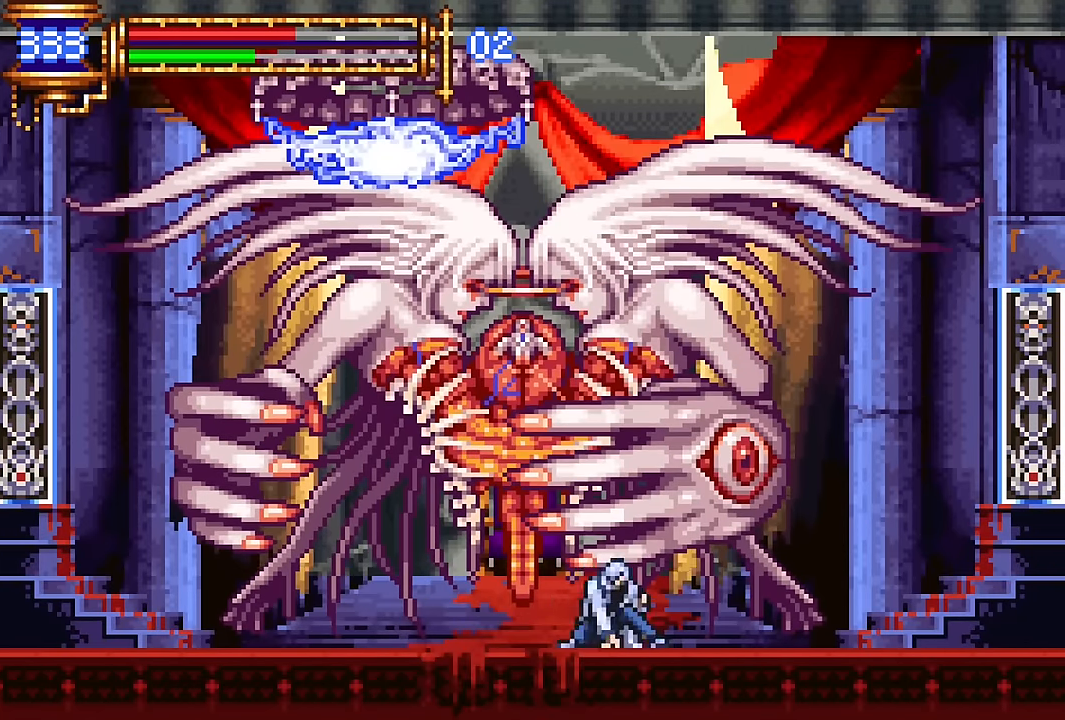
{"buttons": ["CROSS", "SQUARE"], "events": [[17, "DPAD_RIGHT", "up"], [150, "DPAD_LEFT", "down"], [283, "DPAD_DOWN", "up"], [317, "DPAD_LEFT", "up"], [467, "CROSS", "down"], [467, "SQUARE", "down"]]}
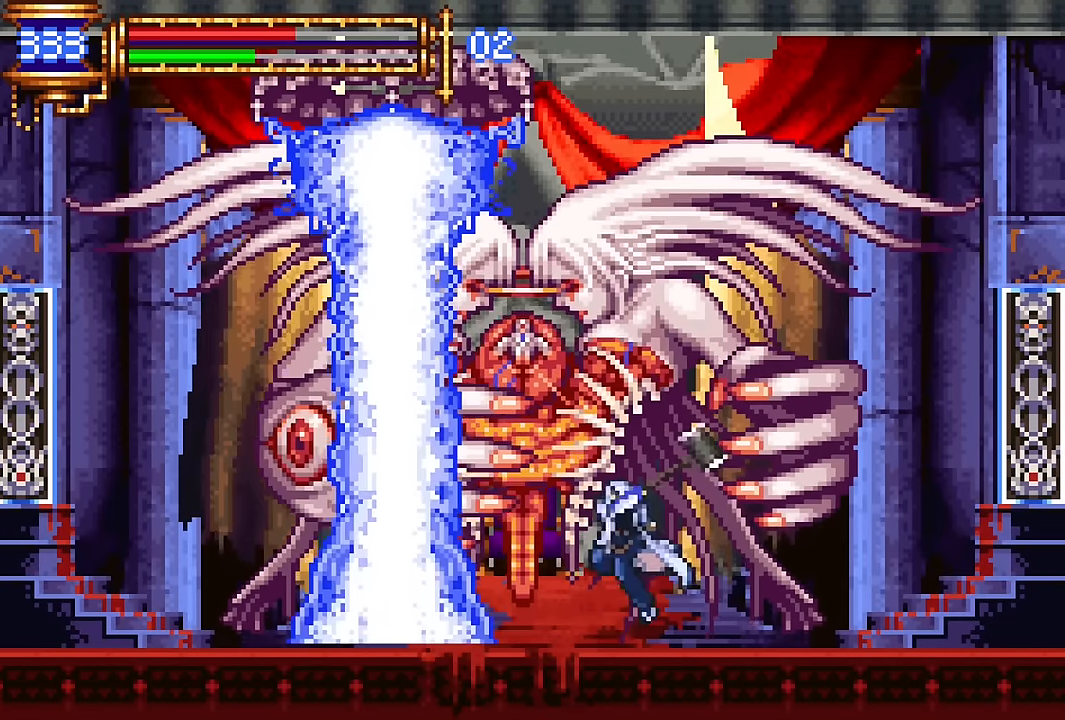
{"buttons": [], "events": [[400, "SQUARE", "up"], [467, "CROSS", "up"]]}
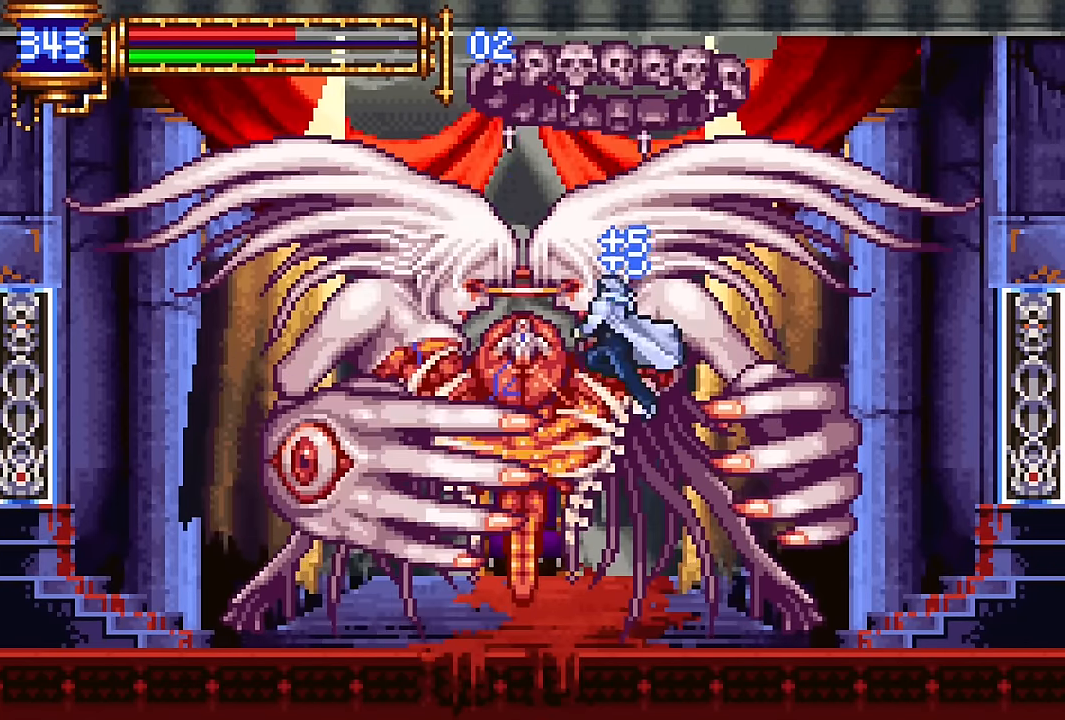
{"buttons": ["DPAD_RIGHT"], "events": [[150, "DPAD_LEFT", "down"], [417, "DPAD_LEFT", "up"], [483, "DPAD_RIGHT", "down"]]}
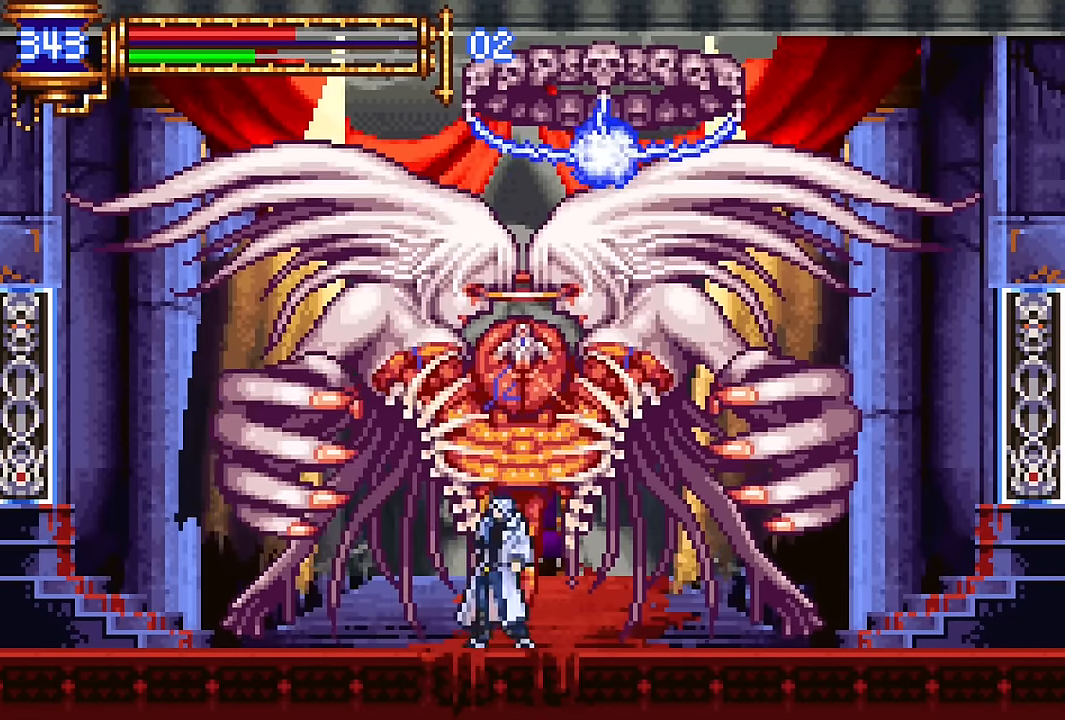
{"buttons": [], "events": [[17, "CROSS", "down"], [50, "DPAD_RIGHT", "up"], [50, "SQUARE", "down"], [150, "DPAD_LEFT", "down"], [317, "DPAD_LEFT", "up"], [317, "SQUARE", "up"], [367, "CROSS", "up"]]}
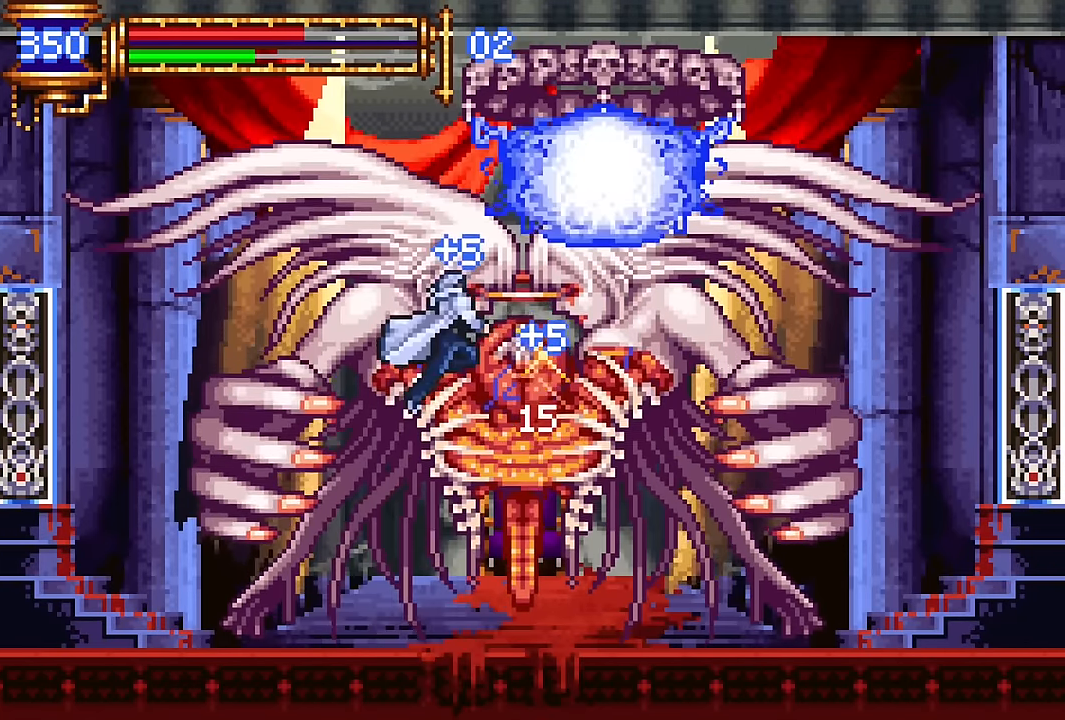
{"buttons": ["CROSS"], "events": [[500, "CROSS", "down"]]}
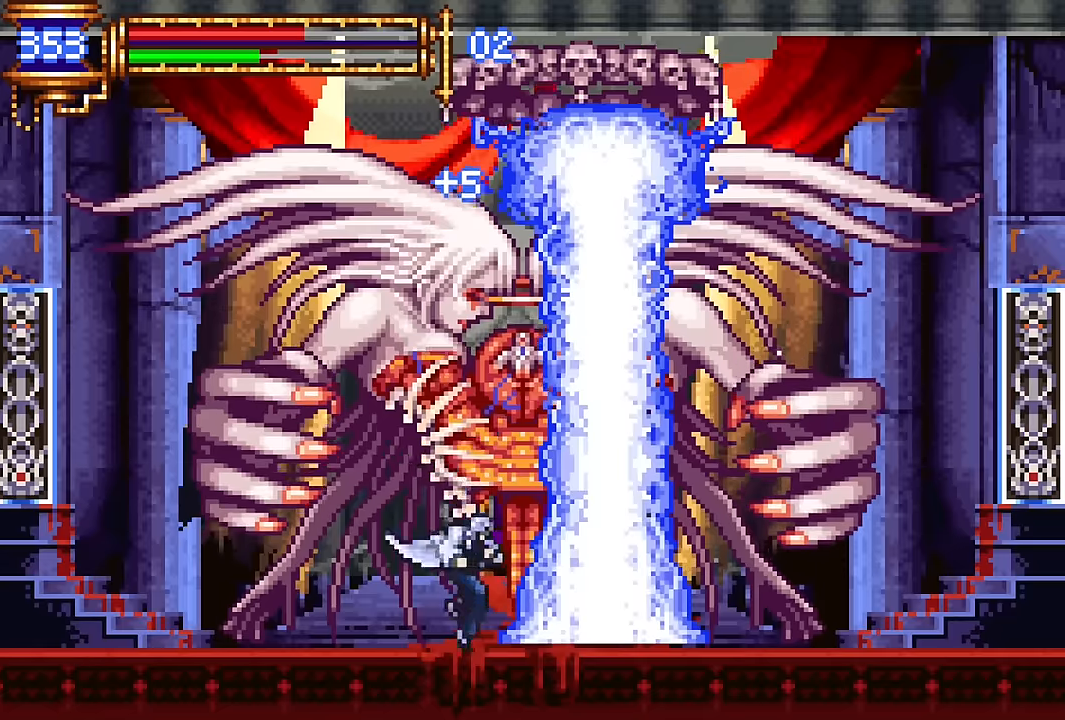
{"buttons": ["CROSS", "SQUARE"], "events": [[33, "SQUARE", "down"]]}
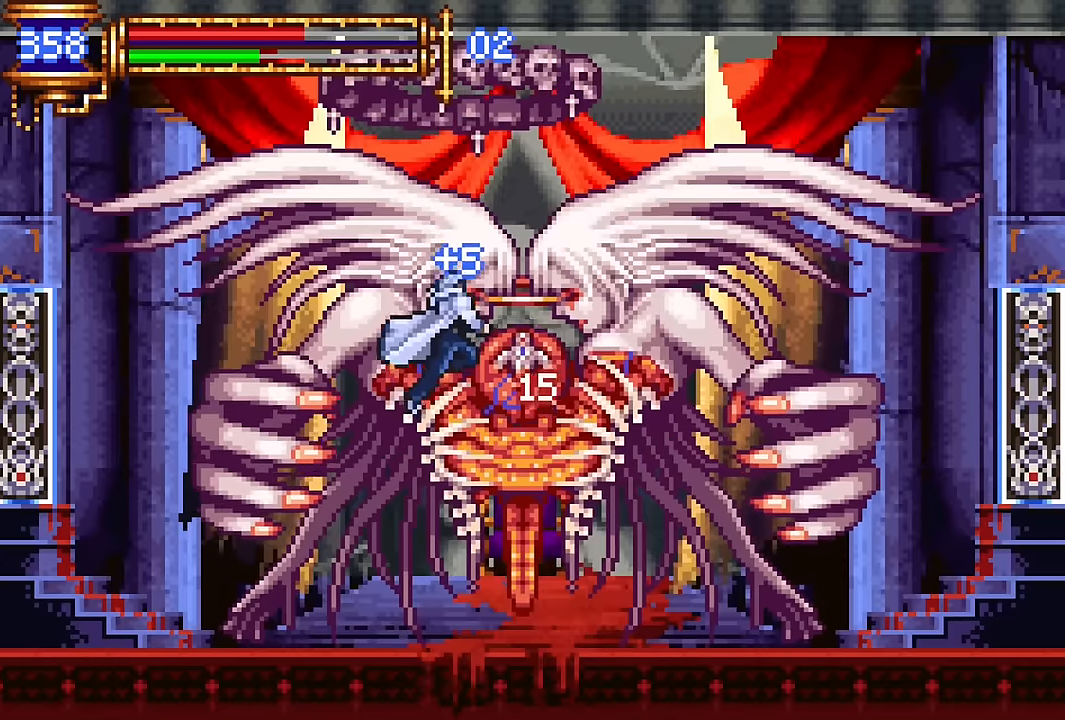
{"buttons": ["DPAD_DOWN"], "events": [[50, "SQUARE", "up"], [117, "CROSS", "up"], [467, "DPAD_DOWN", "down"]]}
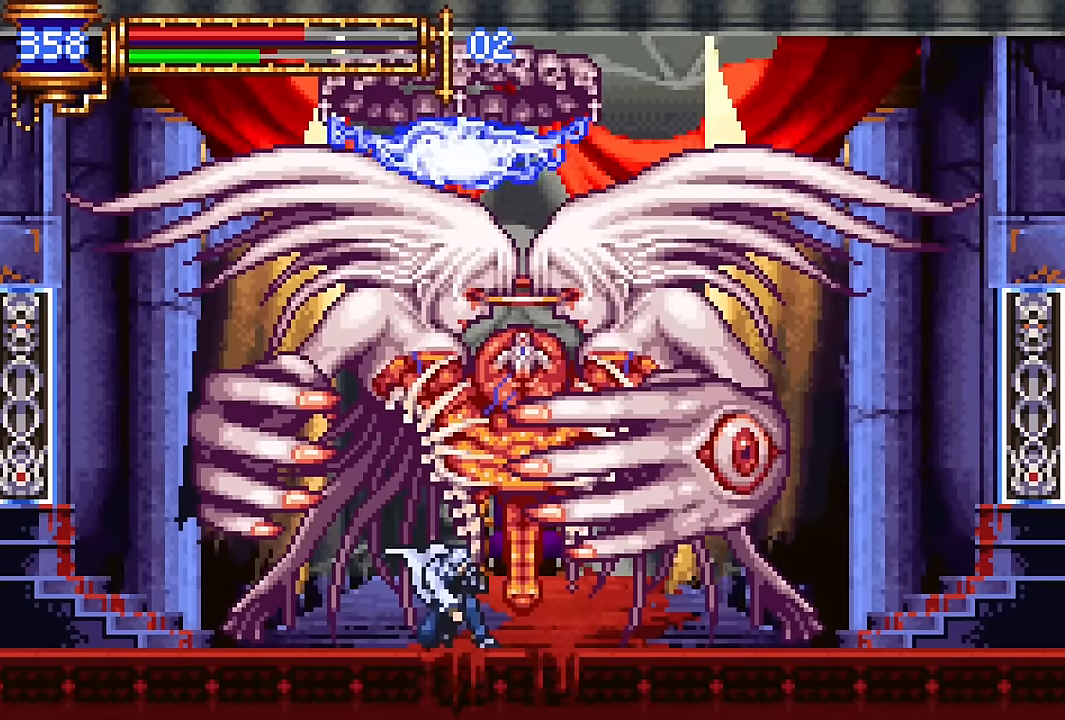
{"buttons": ["DPAD_DOWN"], "events": [[50, "CROSS", "down"], [150, "CROSS", "up"], [217, "CROSS", "down"], [367, "CROSS", "up"]]}
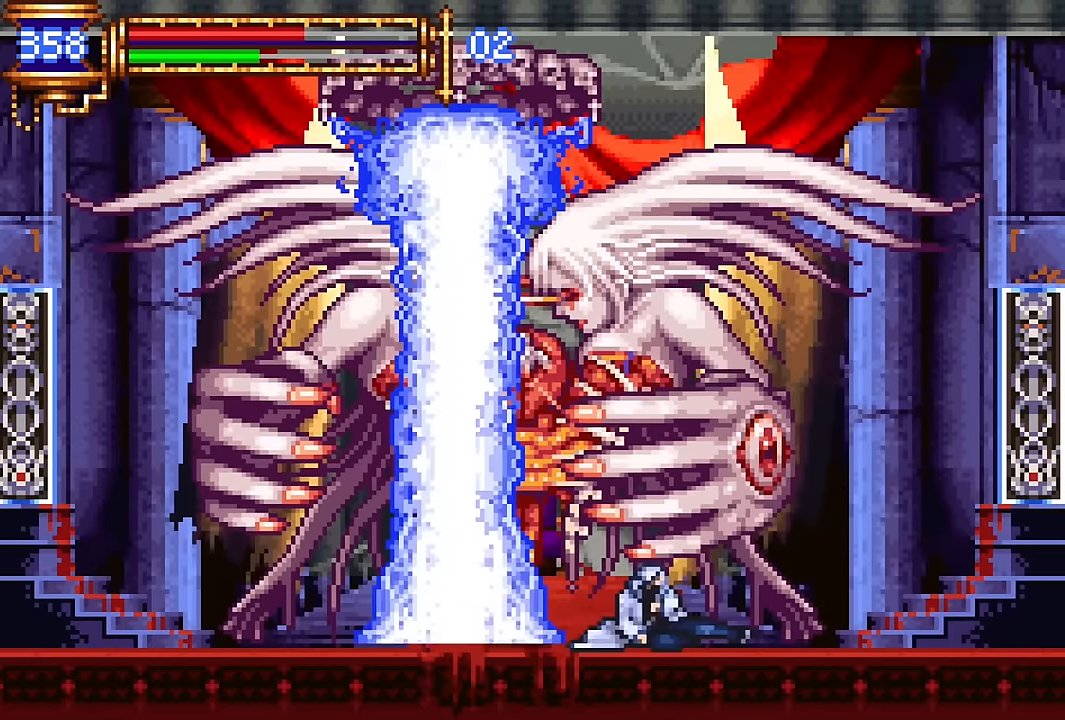
{"buttons": ["CROSS", "SQUARE"], "events": [[67, "DPAD_DOWN", "up"], [267, "DPAD_LEFT", "down"], [317, "CROSS", "down"], [367, "DPAD_LEFT", "up"], [367, "SQUARE", "down"]]}
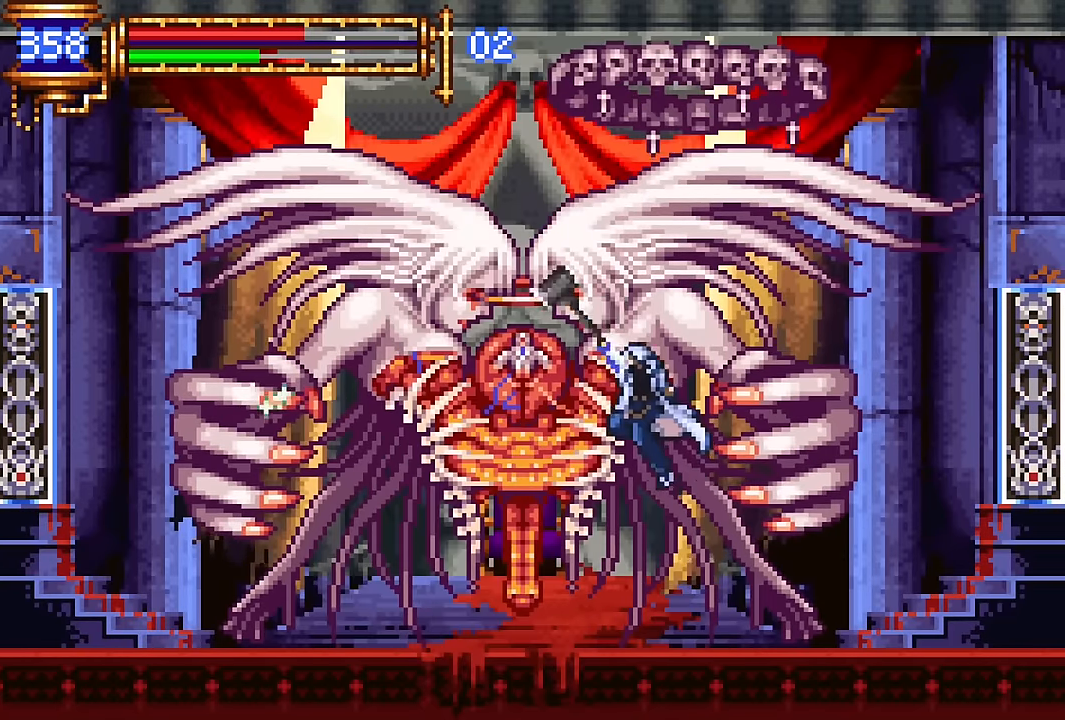
{"buttons": [], "events": [[267, "SQUARE", "up"], [350, "CROSS", "up"]]}
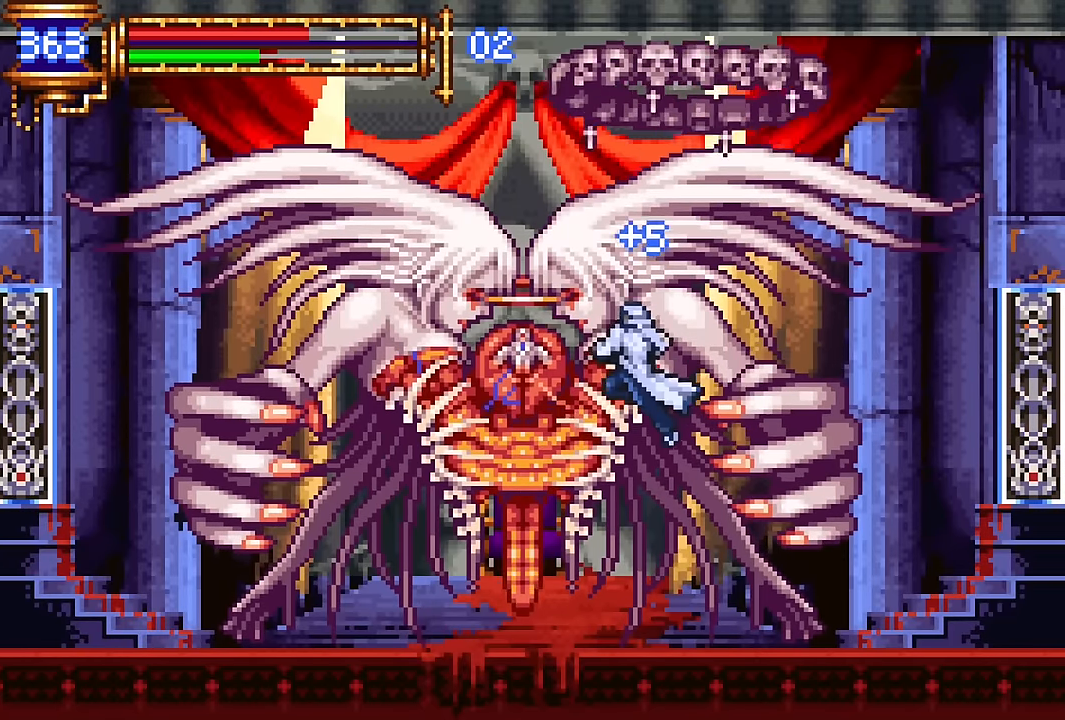
{"buttons": ["CROSS", "DPAD_DOWN"], "events": [[283, "DPAD_DOWN", "down"], [350, "CROSS", "down"], [417, "CROSS", "up"], [500, "CROSS", "down"]]}
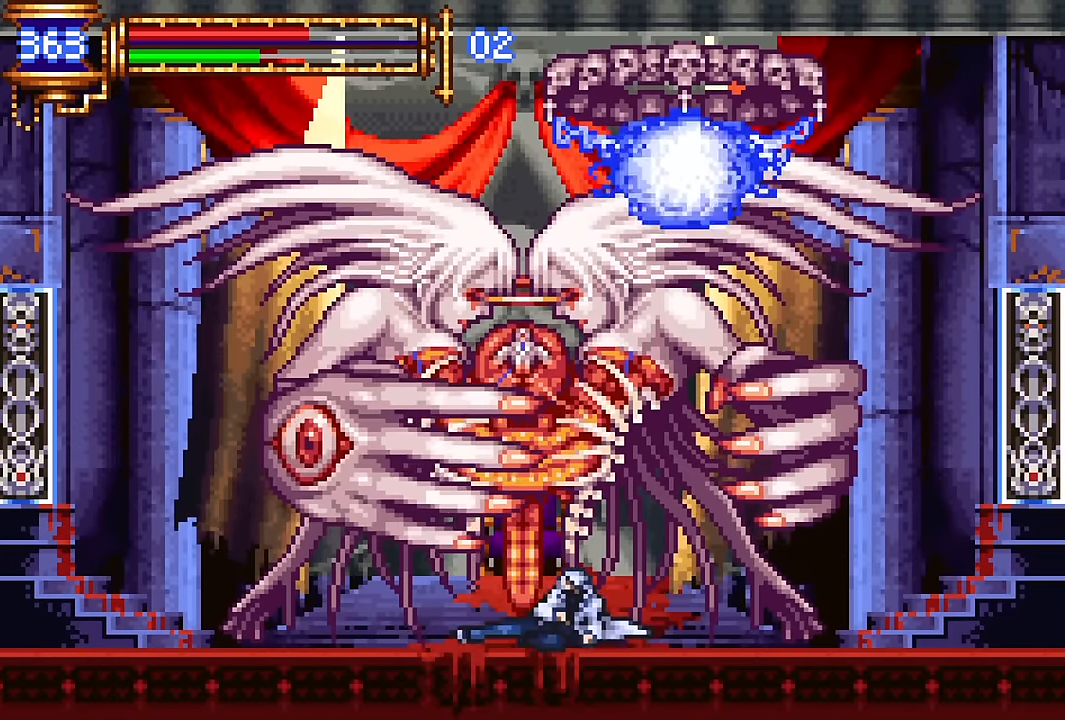
{"buttons": ["DPAD_DOWN"], "events": [[167, "CROSS", "up"]]}
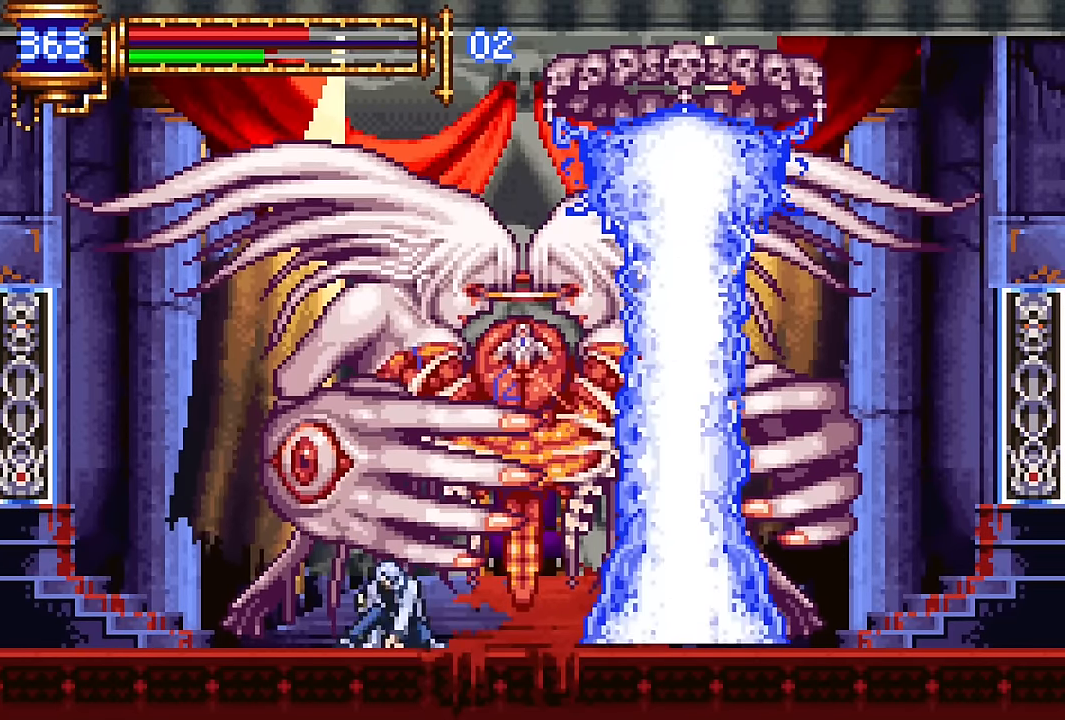
{"buttons": ["CROSS", "SQUARE"], "events": [[50, "DPAD_RIGHT", "down"], [217, "DPAD_DOWN", "up"], [217, "DPAD_RIGHT", "up"], [317, "CROSS", "down"], [350, "SQUARE", "down"]]}
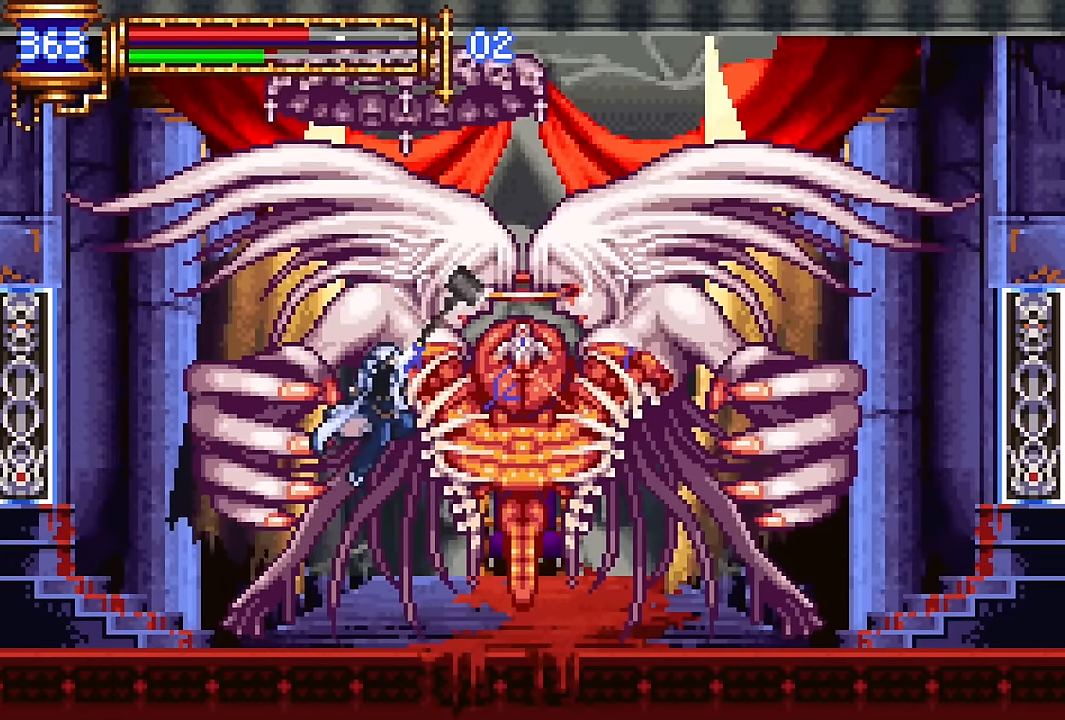
{"buttons": [], "events": [[100, "CROSS", "up"], [183, "SQUARE", "up"]]}
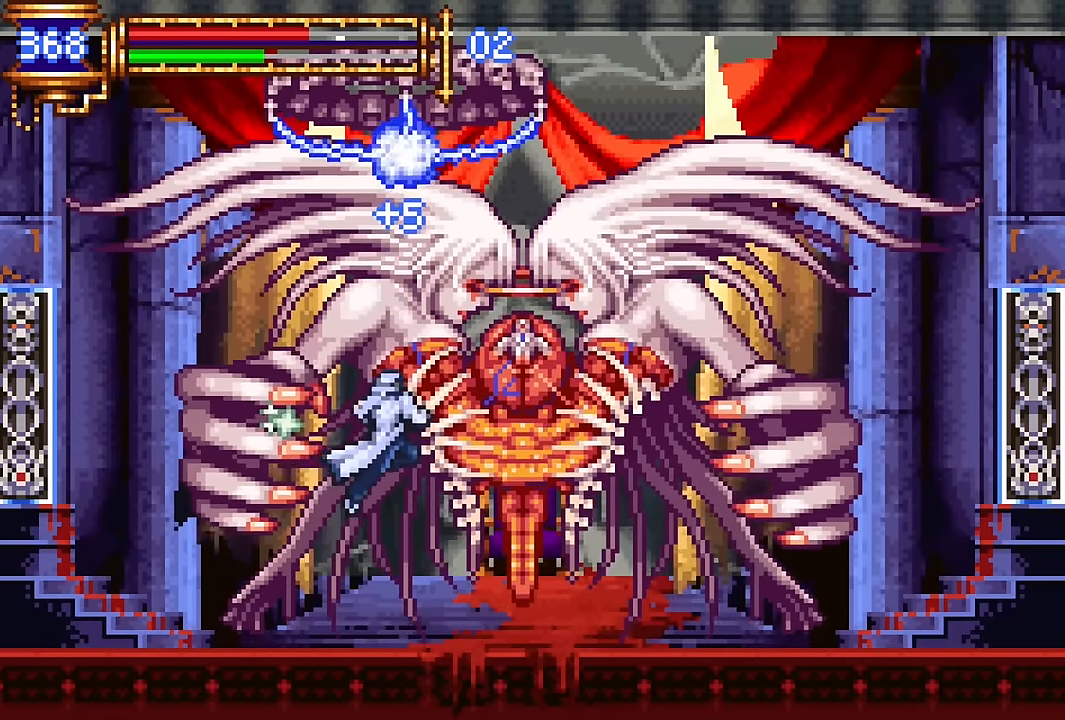
{"buttons": ["DPAD_DOWN"], "events": [[117, "DPAD_DOWN", "down"], [200, "CROSS", "down"], [267, "CROSS", "up"], [350, "CROSS", "down"], [467, "CROSS", "up"]]}
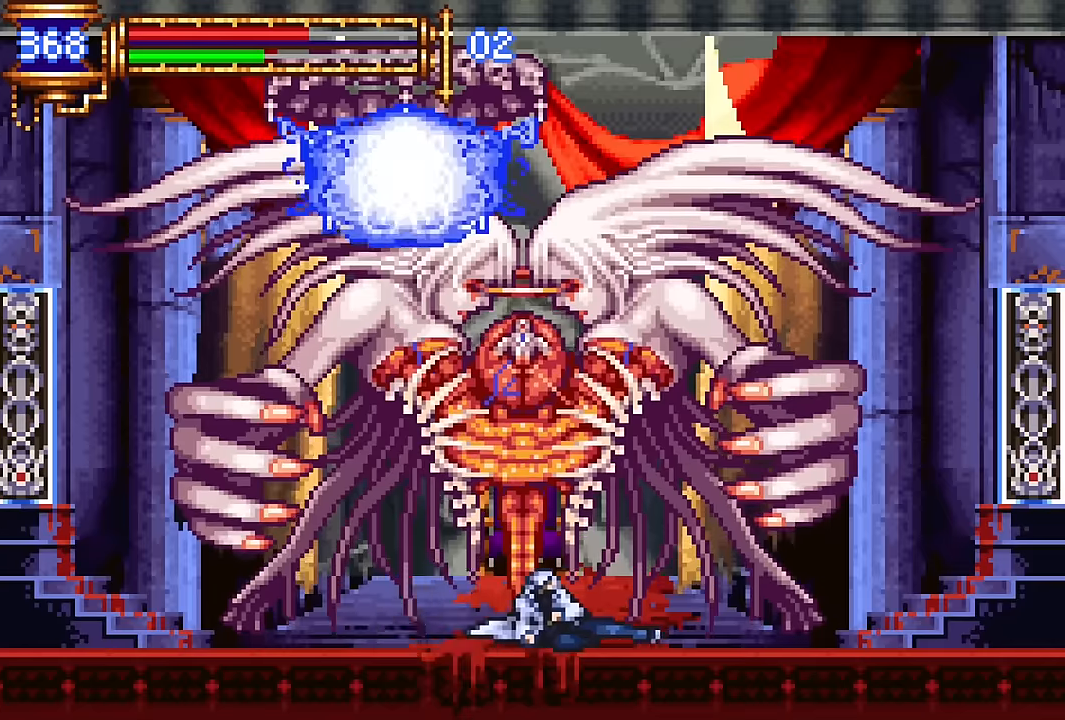
{"buttons": ["DPAD_DOWN", "DPAD_LEFT"], "events": [[417, "DPAD_LEFT", "down"]]}
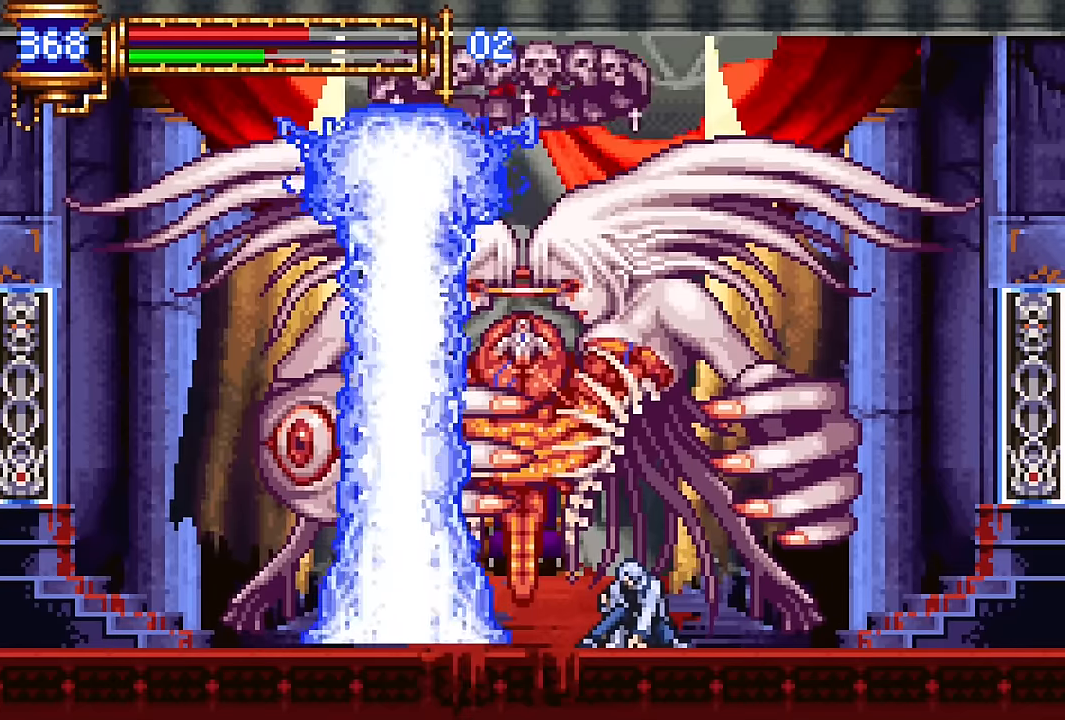
{"buttons": ["CROSS", "DPAD_DOWN"], "events": [[17, "DPAD_LEFT", "up"], [300, "CROSS", "down"], [367, "CROSS", "up"], [467, "CROSS", "down"]]}
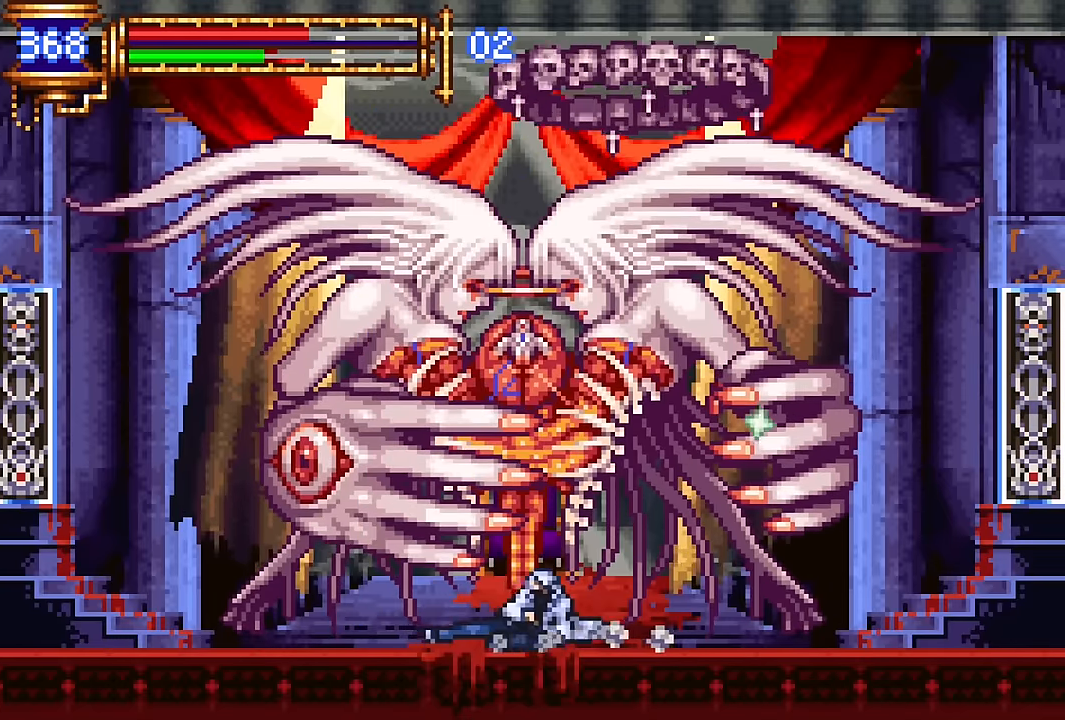
{"buttons": ["DPAD_DOWN", "DPAD_RIGHT"], "events": [[100, "CROSS", "up"], [433, "DPAD_RIGHT", "down"]]}
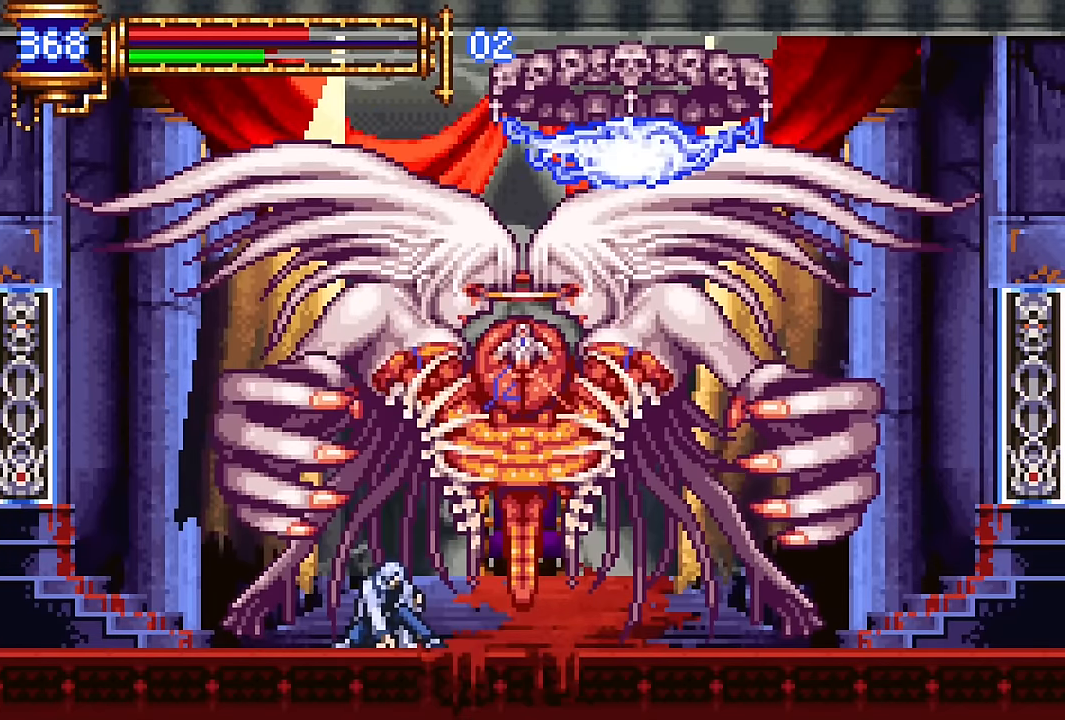
{"buttons": ["CROSS"], "events": [[67, "DPAD_DOWN", "up"], [67, "DPAD_RIGHT", "up"], [150, "CROSS", "down"], [183, "SQUARE", "down"], [483, "SQUARE", "up"]]}
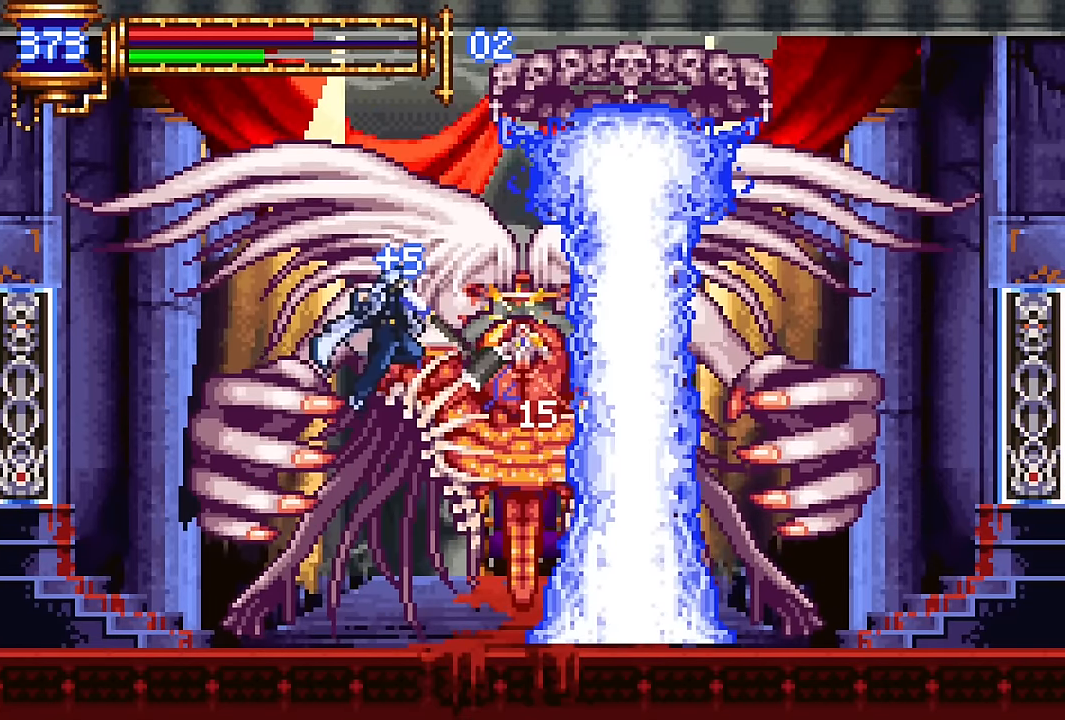
{"buttons": [], "events": [[33, "CROSS", "up"]]}
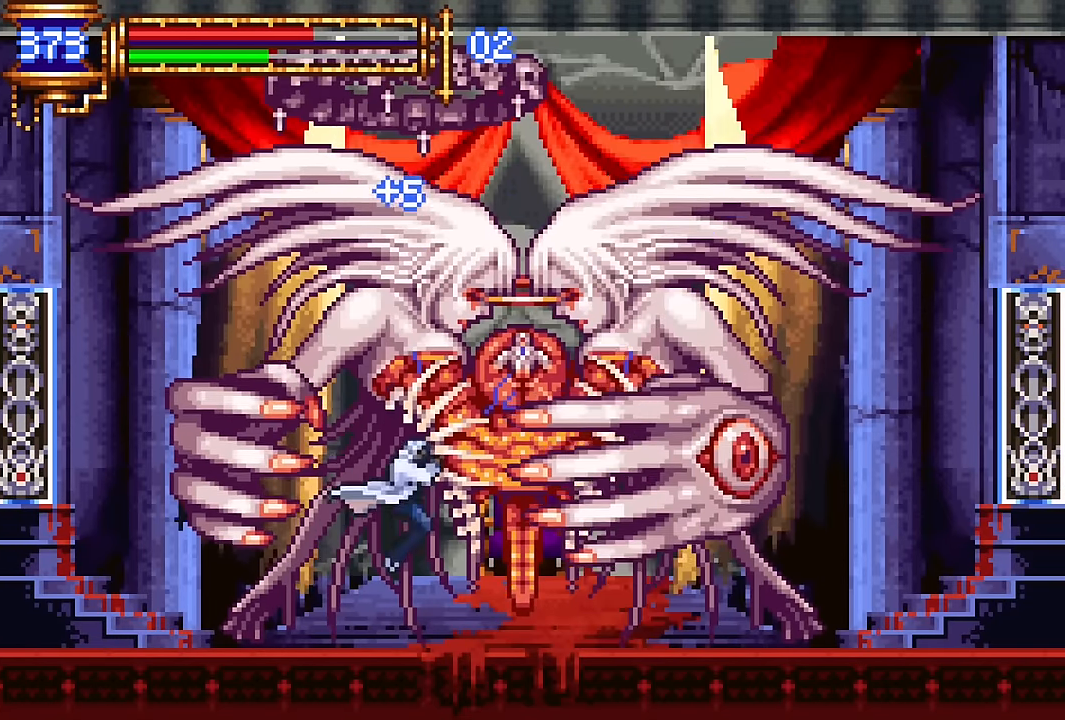
{"buttons": ["DPAD_DOWN"], "events": [[50, "DPAD_DOWN", "down"], [117, "CROSS", "down"], [183, "CROSS", "up"], [250, "CROSS", "down"], [450, "CROSS", "up"]]}
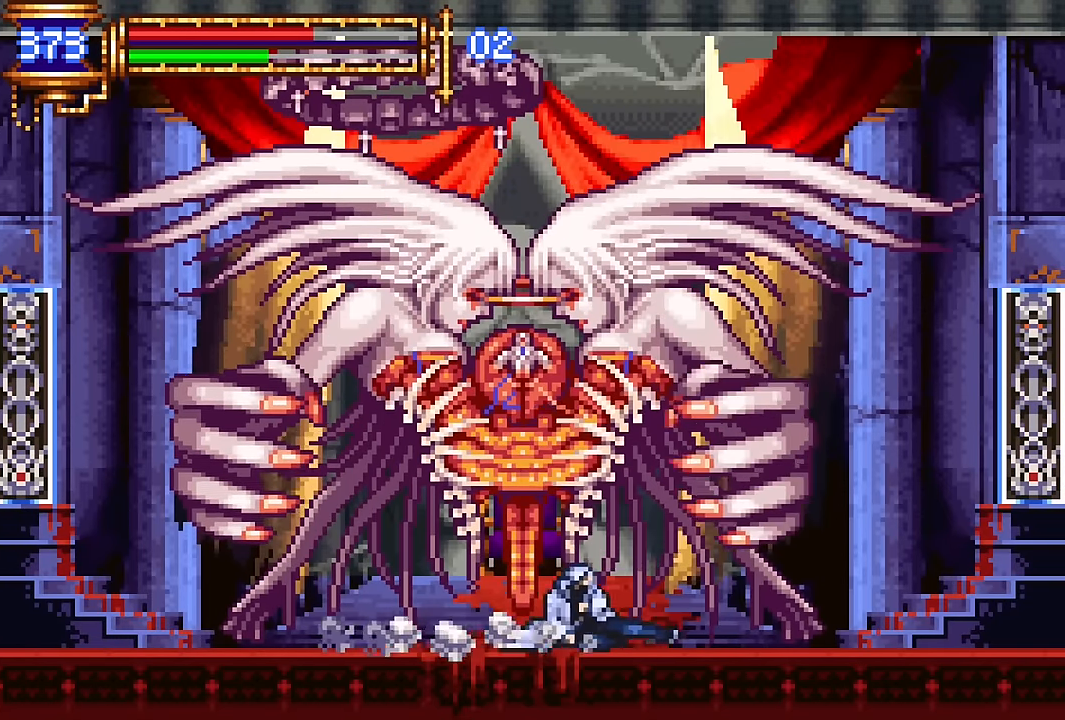
{"buttons": ["CROSS"], "events": [[317, "DPAD_LEFT", "down"], [417, "DPAD_LEFT", "up"], [450, "DPAD_DOWN", "up"], [500, "CROSS", "down"]]}
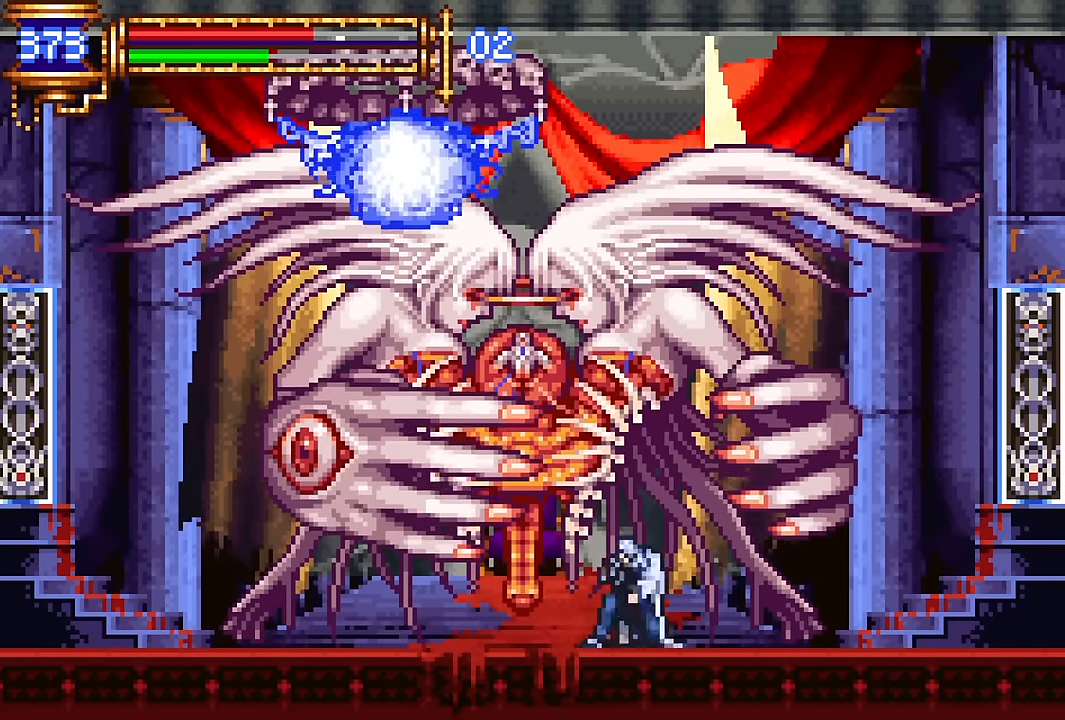
{"buttons": [], "events": [[17, "SQUARE", "down"], [400, "SQUARE", "up"], [450, "CROSS", "up"]]}
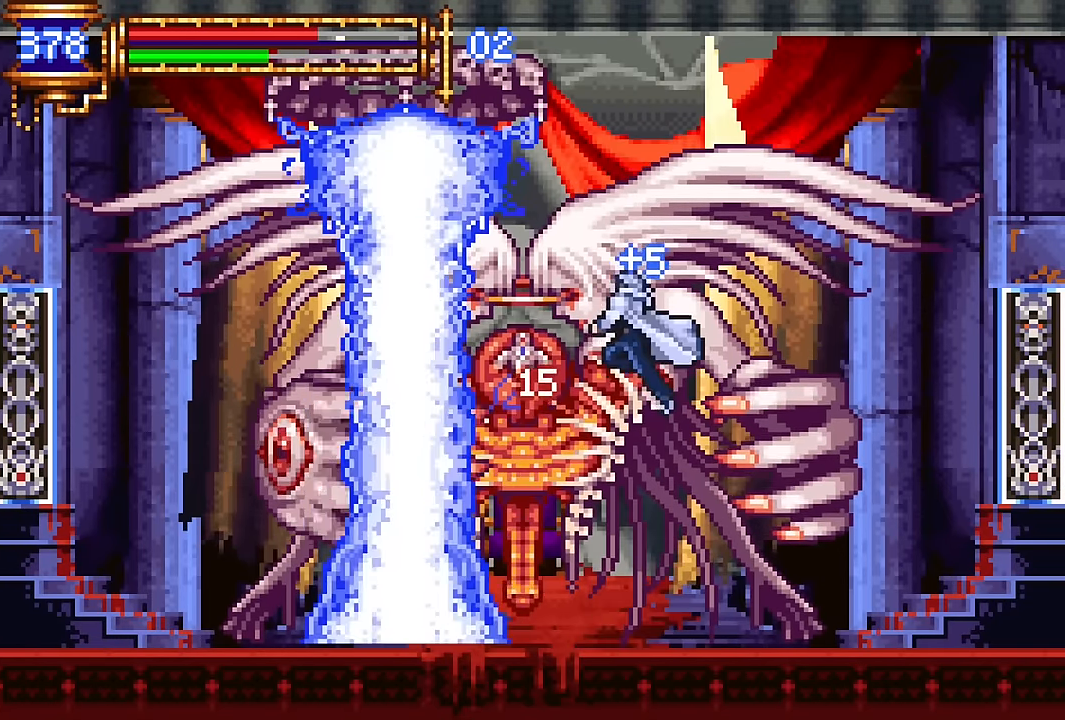
{"buttons": ["CROSS", "DPAD_DOWN"], "events": [[250, "DPAD_LEFT", "down"], [367, "DPAD_DOWN", "down"], [367, "DPAD_LEFT", "up"], [467, "CROSS", "down"]]}